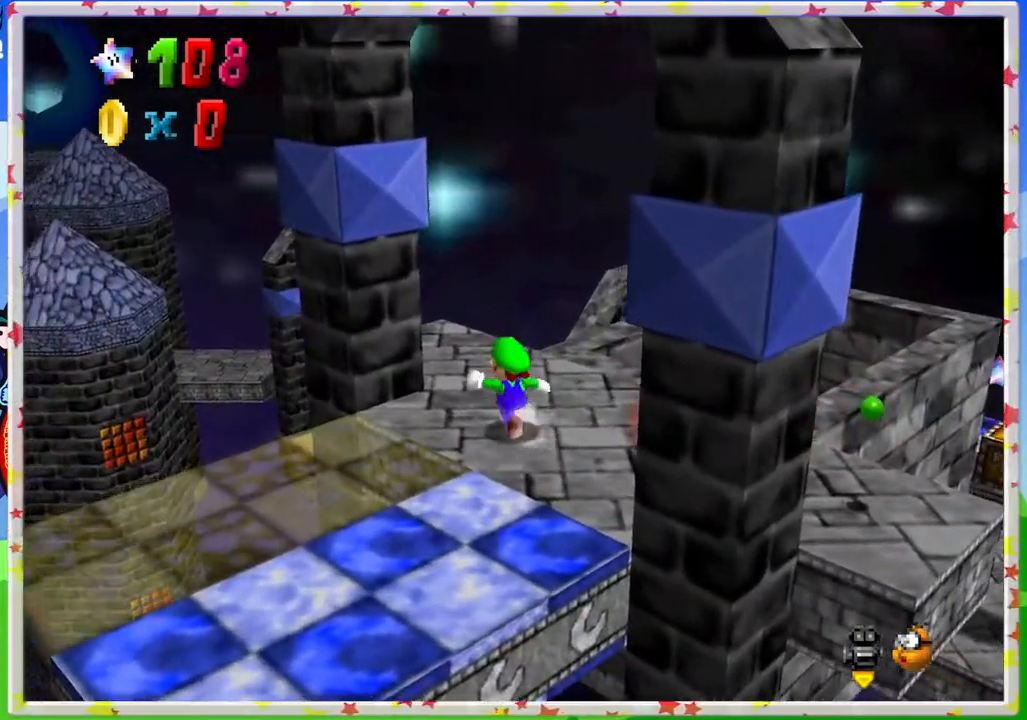
Gameplay with a controller (Nintendo layout); each line is a JSON object with the inputs held at the frame after it. "events" lists button and stick changes between this image and that frame as [ms after this image, input, new state], when the widget could be followed in between. Not read: L3 R3.
{"buttons": [], "left_stick": "up", "events": [[17, "C_LEFT", "down"], [133, "C_LEFT", "up"]]}
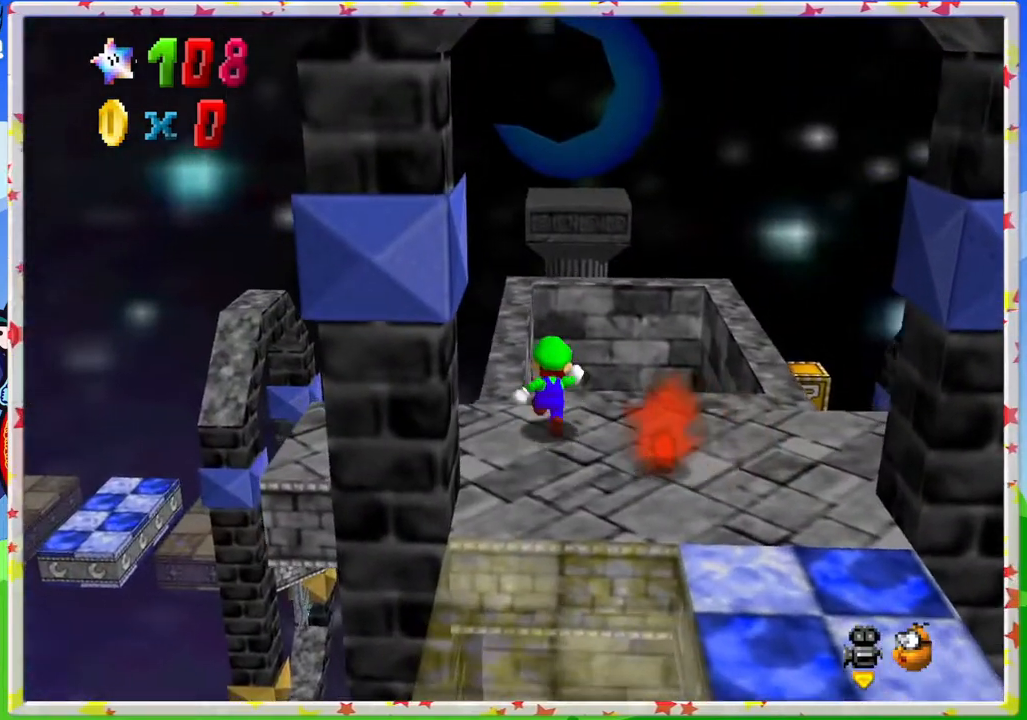
{"buttons": [], "left_stick": "up-left", "events": [[67, "A", "down"], [233, "left_stick", "up-left"], [333, "A", "up"]]}
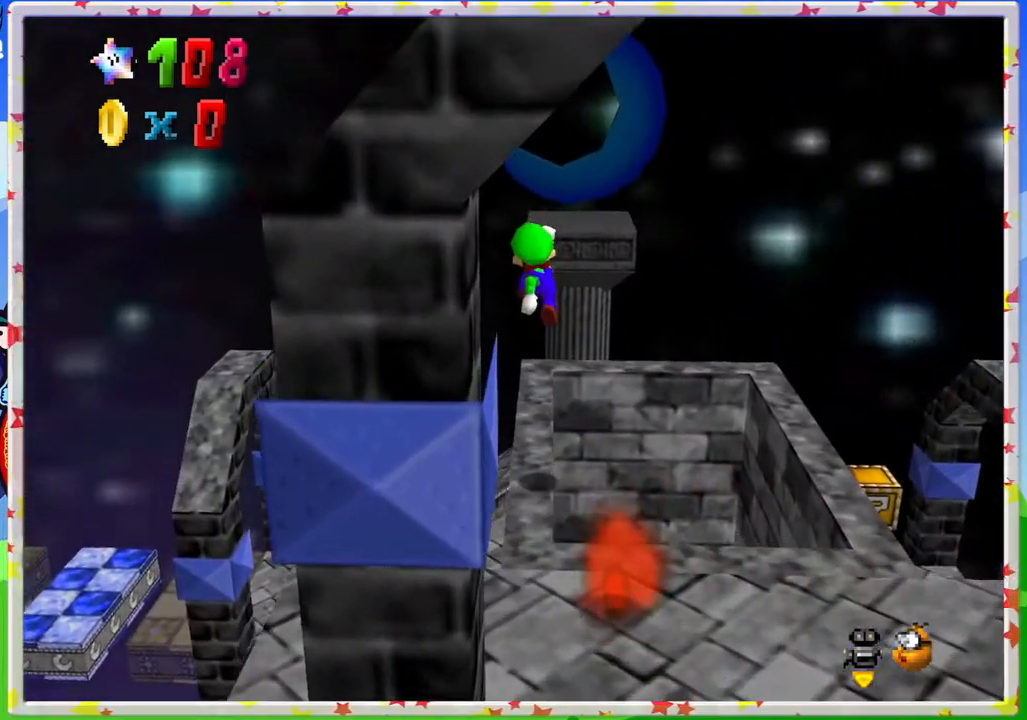
{"buttons": ["A"], "left_stick": "up-left", "events": [[33, "left_stick", "up"], [200, "C_LEFT", "down"], [300, "C_LEFT", "up"], [483, "left_stick", "up-left"], [500, "A", "down"]]}
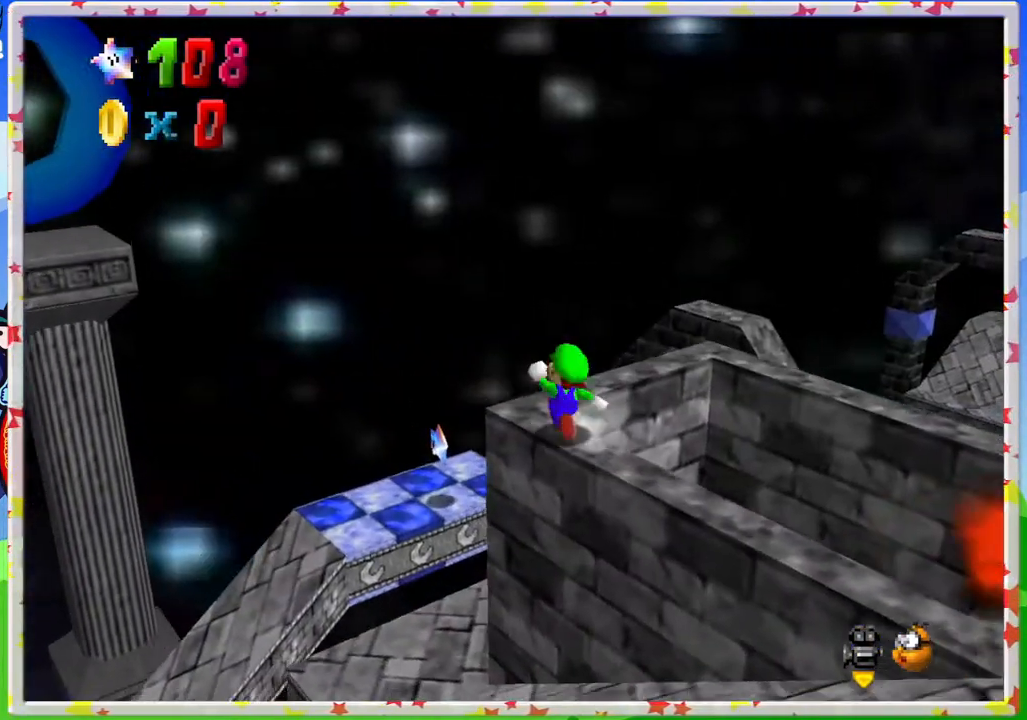
{"buttons": ["A"], "left_stick": "up", "events": [[150, "left_stick", "center"], [200, "left_stick", "down-right"], [333, "left_stick", "up"]]}
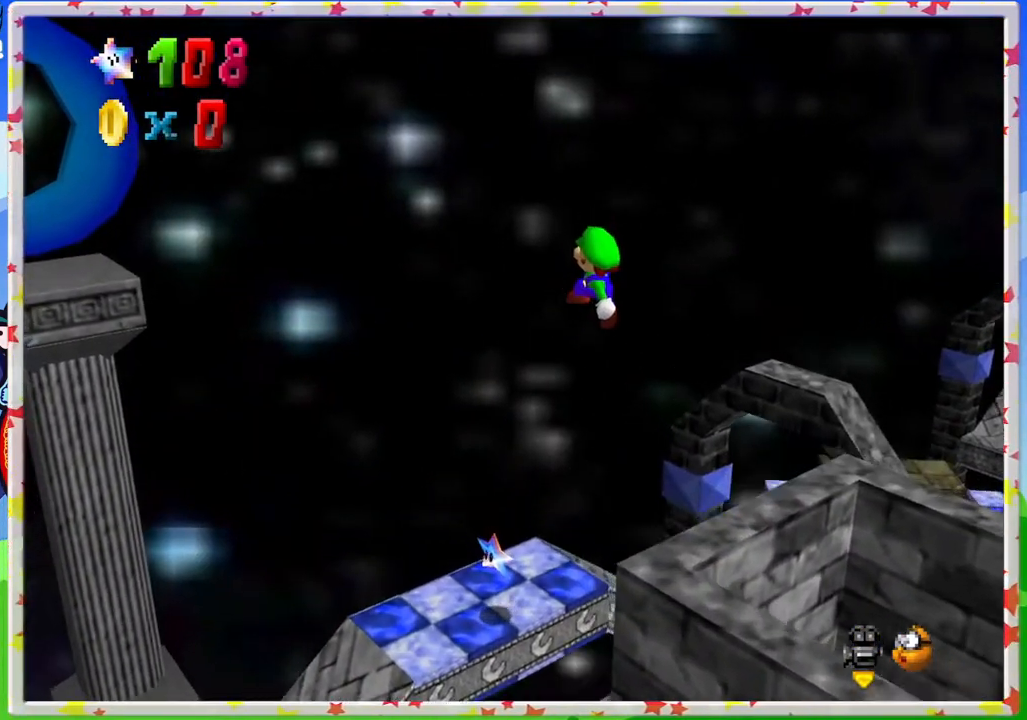
{"buttons": [], "left_stick": "down-right", "events": [[417, "left_stick", "down-right"], [467, "A", "up"]]}
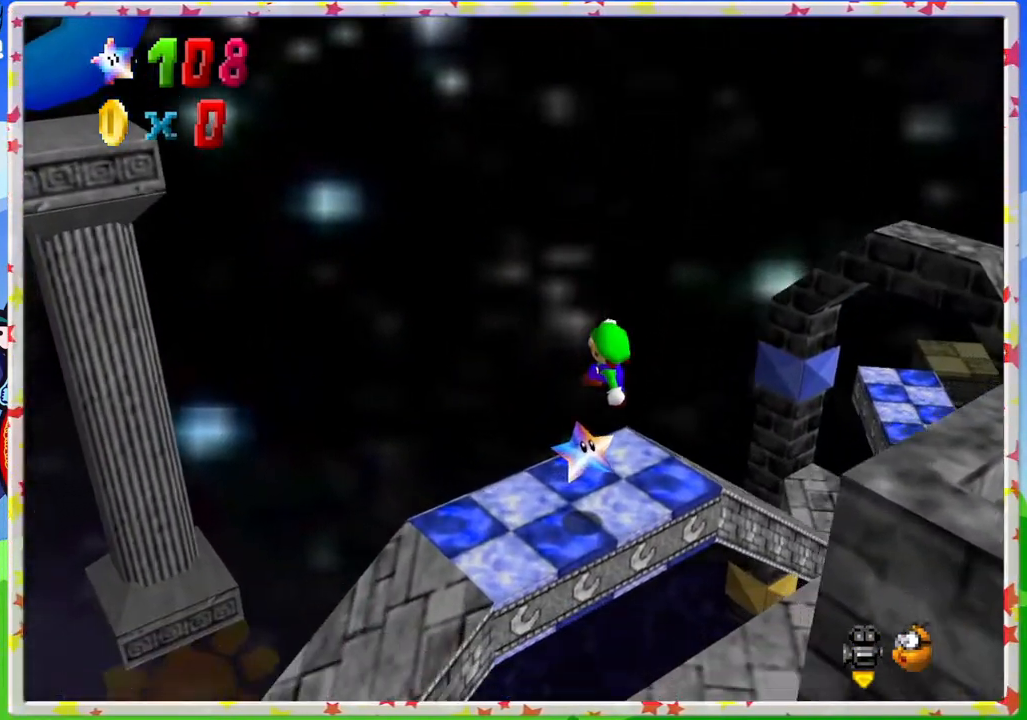
{"buttons": ["C_LEFT"], "left_stick": "down-right", "events": [[500, "C_LEFT", "down"]]}
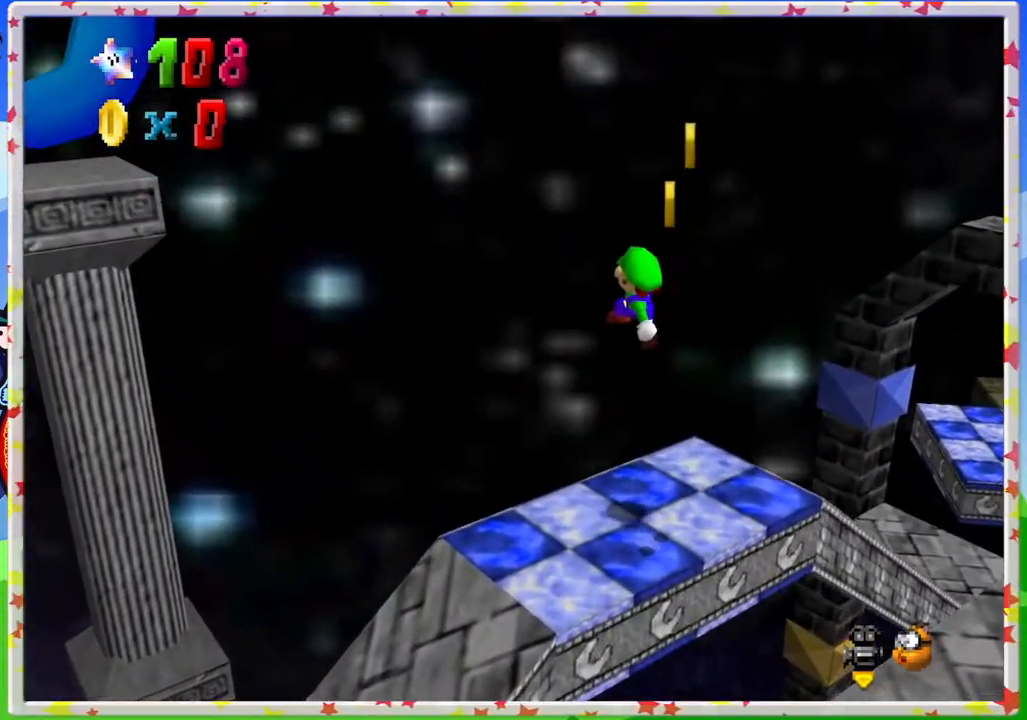
{"buttons": [], "left_stick": "center", "events": [[167, "C_LEFT", "up"], [267, "left_stick", "center"]]}
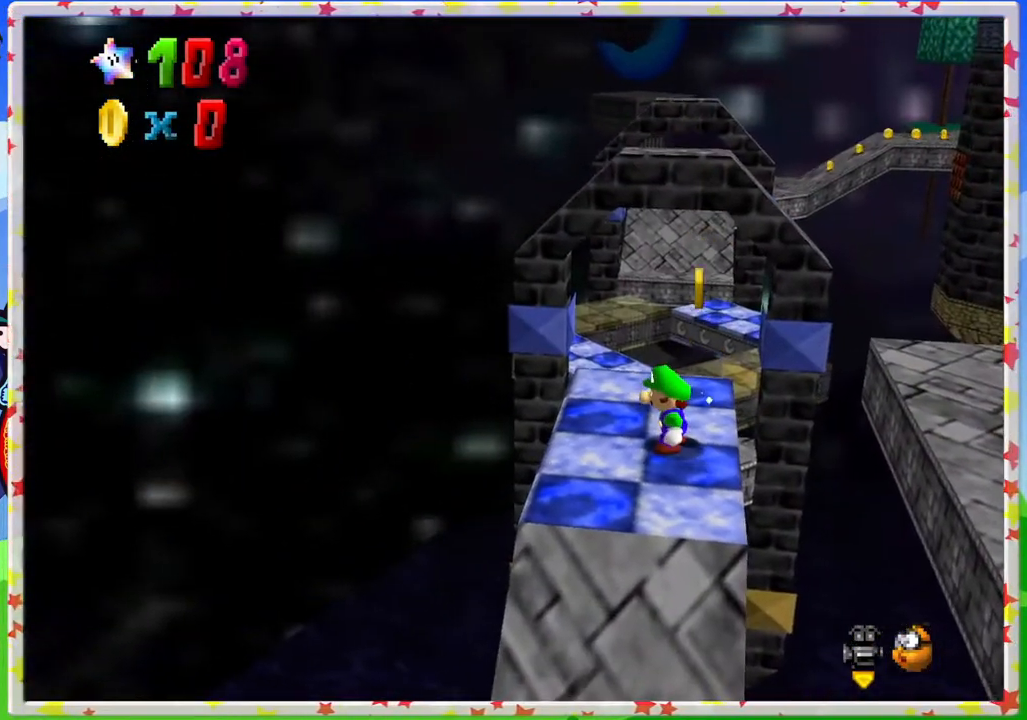
{"buttons": [], "left_stick": "up-left", "events": [[217, "C_LEFT", "down"], [350, "C_LEFT", "up"], [417, "left_stick", "up-left"]]}
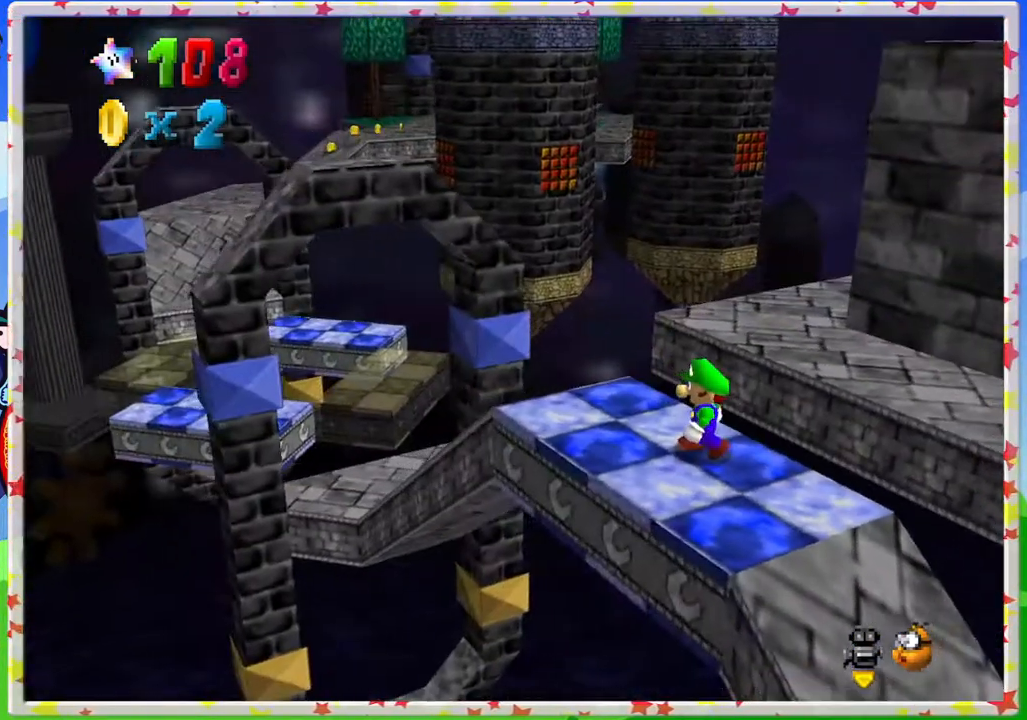
{"buttons": ["C_LEFT"], "left_stick": "center", "events": [[67, "left_stick", "center"], [433, "C_LEFT", "down"]]}
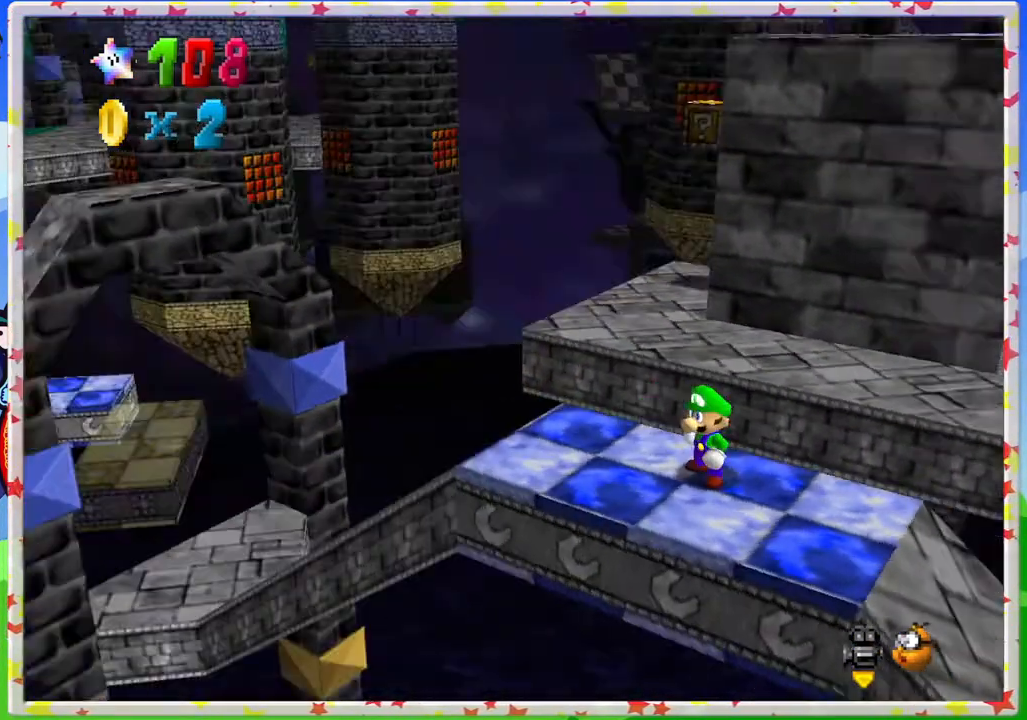
{"buttons": [], "left_stick": "center", "events": [[67, "C_LEFT", "up"], [133, "C_LEFT", "down"], [267, "C_LEFT", "up"]]}
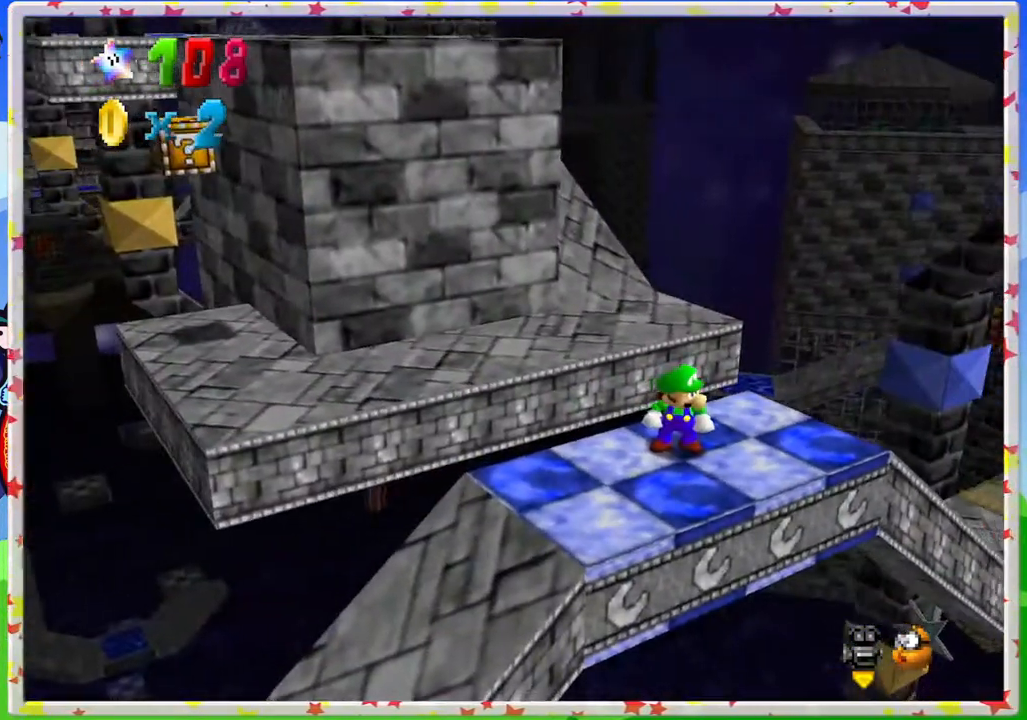
{"buttons": [], "left_stick": "up-right", "events": [[17, "C_LEFT", "down"], [117, "C_LEFT", "up"], [233, "left_stick", "up-right"]]}
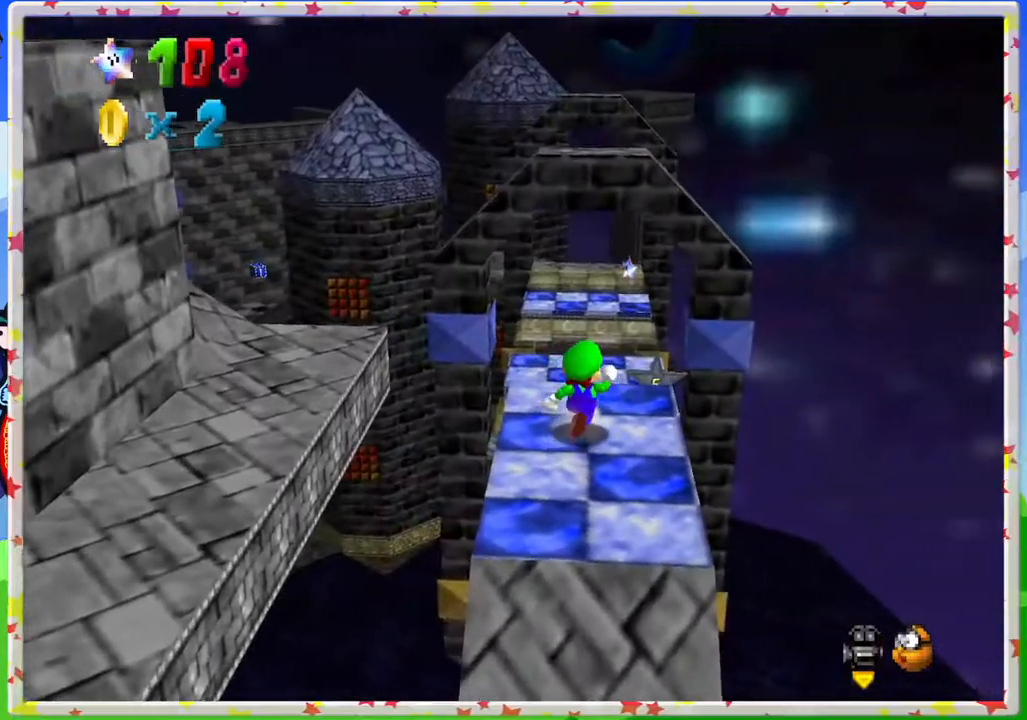
{"buttons": ["C_RIGHT"], "left_stick": "center", "events": [[67, "left_stick", "center"], [467, "C_RIGHT", "down"]]}
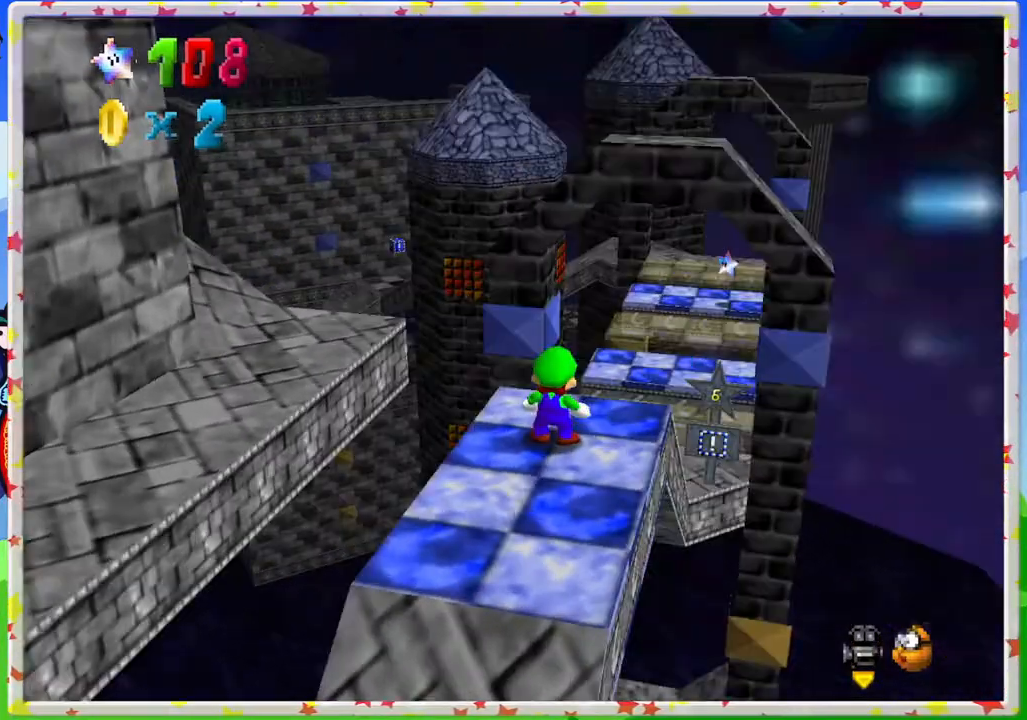
{"buttons": [], "left_stick": "center", "events": [[83, "C_RIGHT", "up"]]}
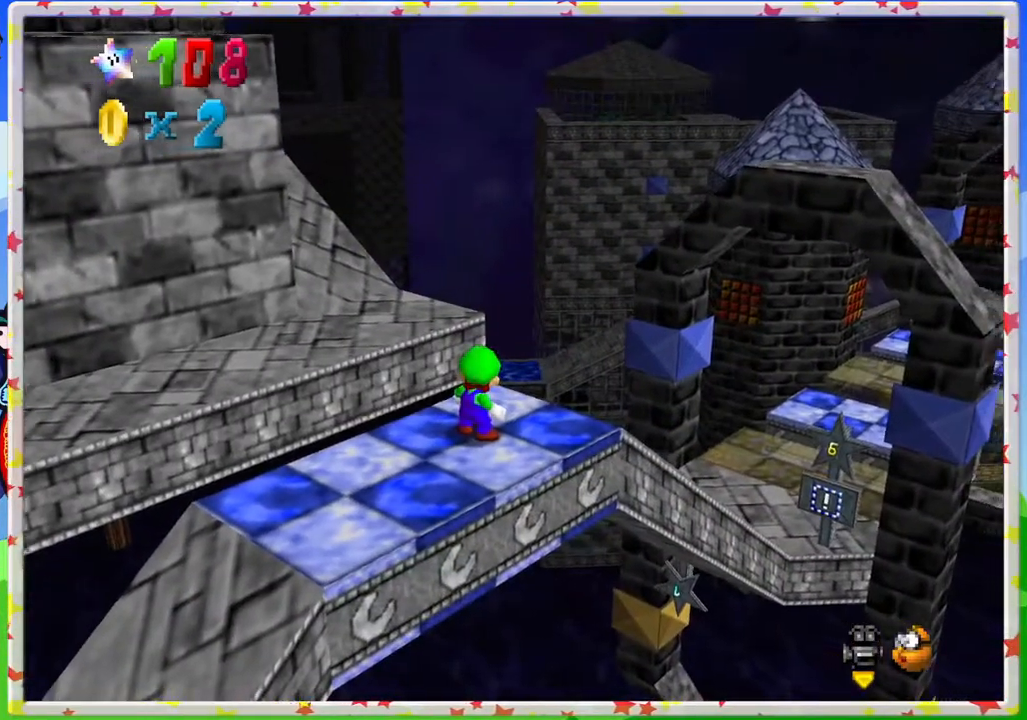
{"buttons": ["C_RIGHT"], "left_stick": "center", "events": [[50, "C_RIGHT", "down"], [167, "C_RIGHT", "up"], [250, "C_RIGHT", "down"], [367, "C_RIGHT", "up"], [467, "C_RIGHT", "down"]]}
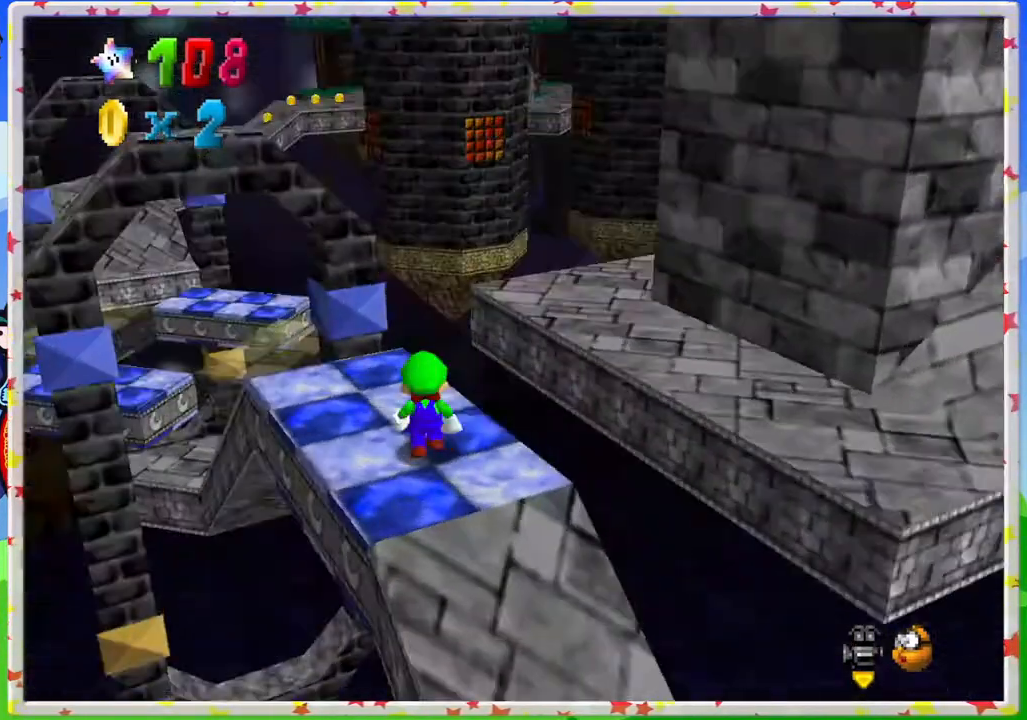
{"buttons": [], "left_stick": "up", "events": [[17, "left_stick", "up"], [33, "C_RIGHT", "up"]]}
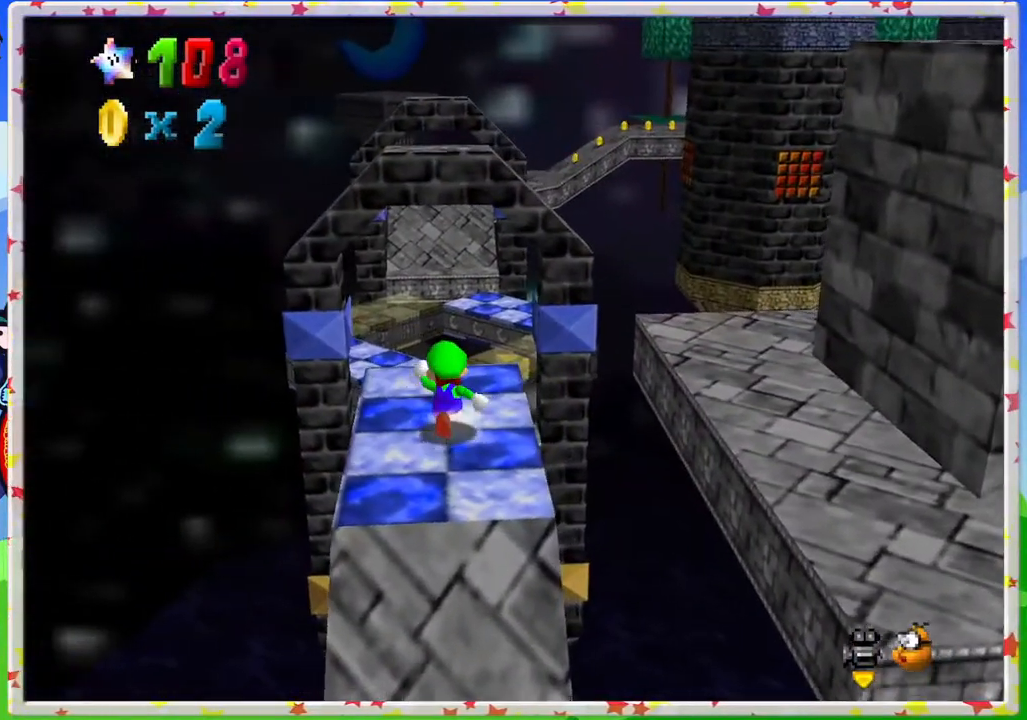
{"buttons": ["A"], "left_stick": "up", "events": [[300, "C_LEFT", "down"], [367, "C_LEFT", "up"], [500, "A", "down"]]}
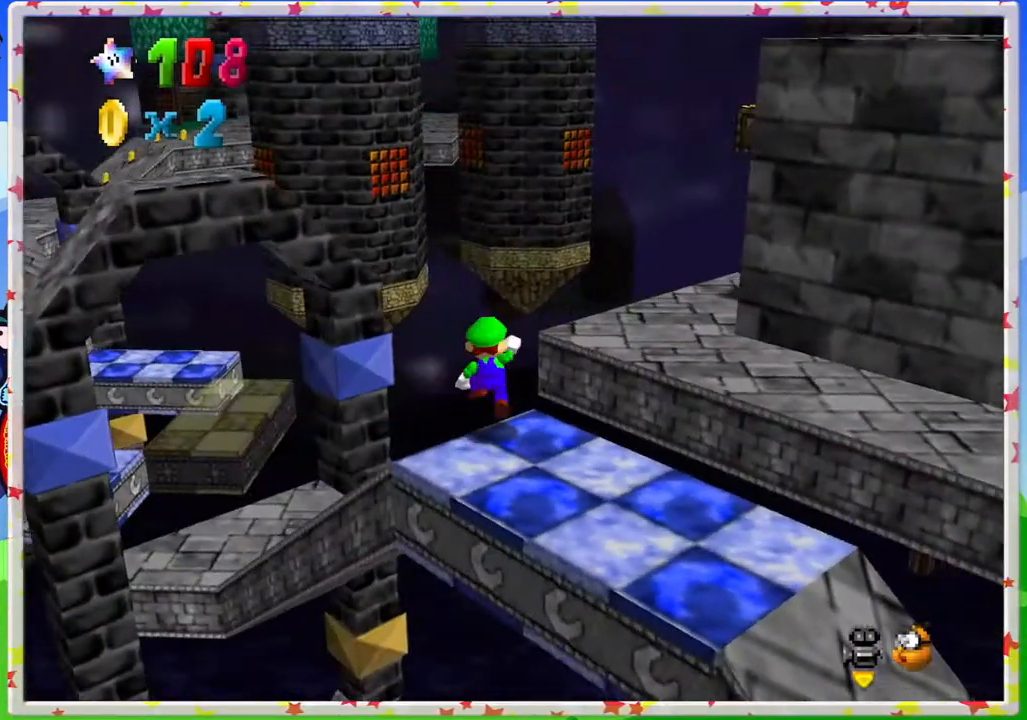
{"buttons": [], "left_stick": "left", "events": [[150, "A", "up"], [167, "left_stick", "left"]]}
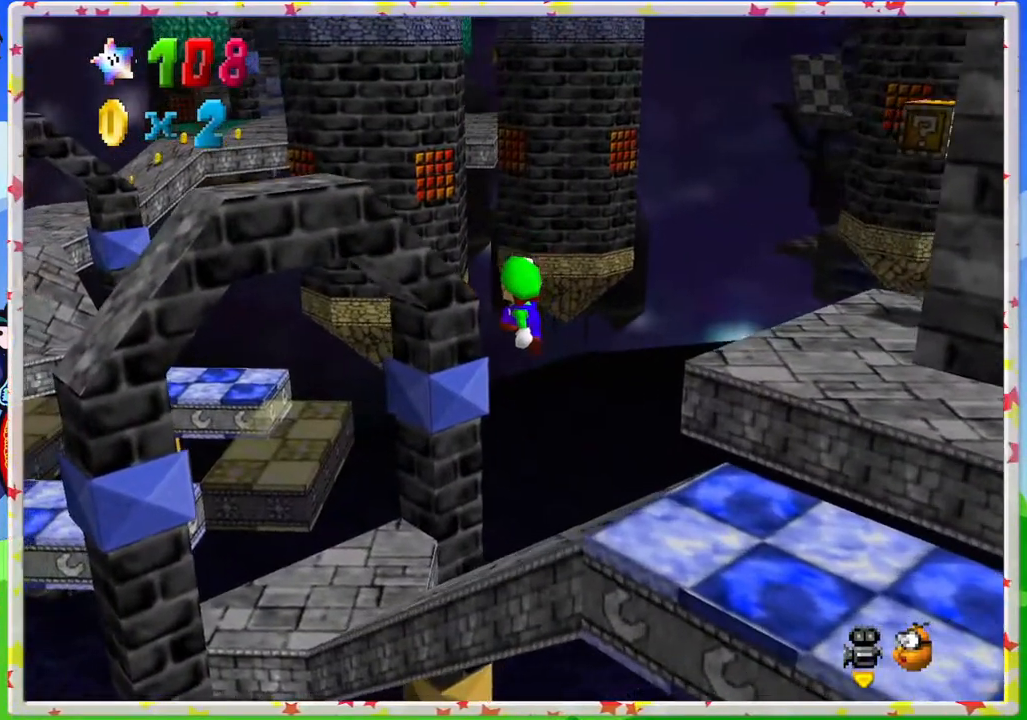
{"buttons": [], "left_stick": "up", "events": [[150, "C_RIGHT", "down"], [300, "C_RIGHT", "up"], [383, "left_stick", "center"], [483, "left_stick", "up"]]}
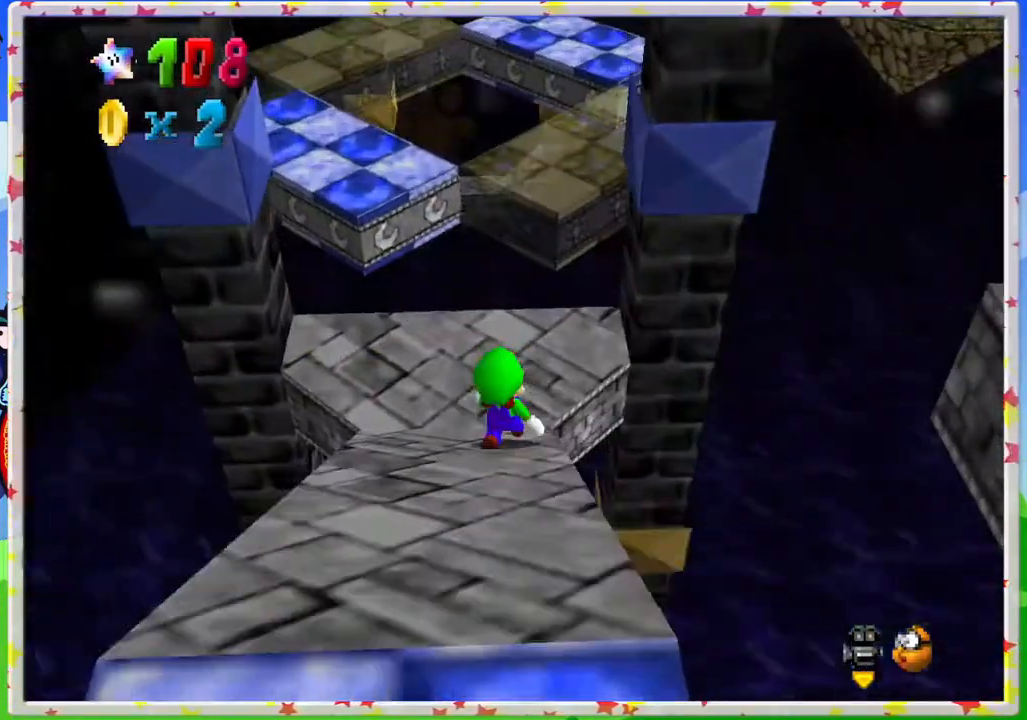
{"buttons": [], "left_stick": "up-right", "events": [[367, "left_stick", "up-right"]]}
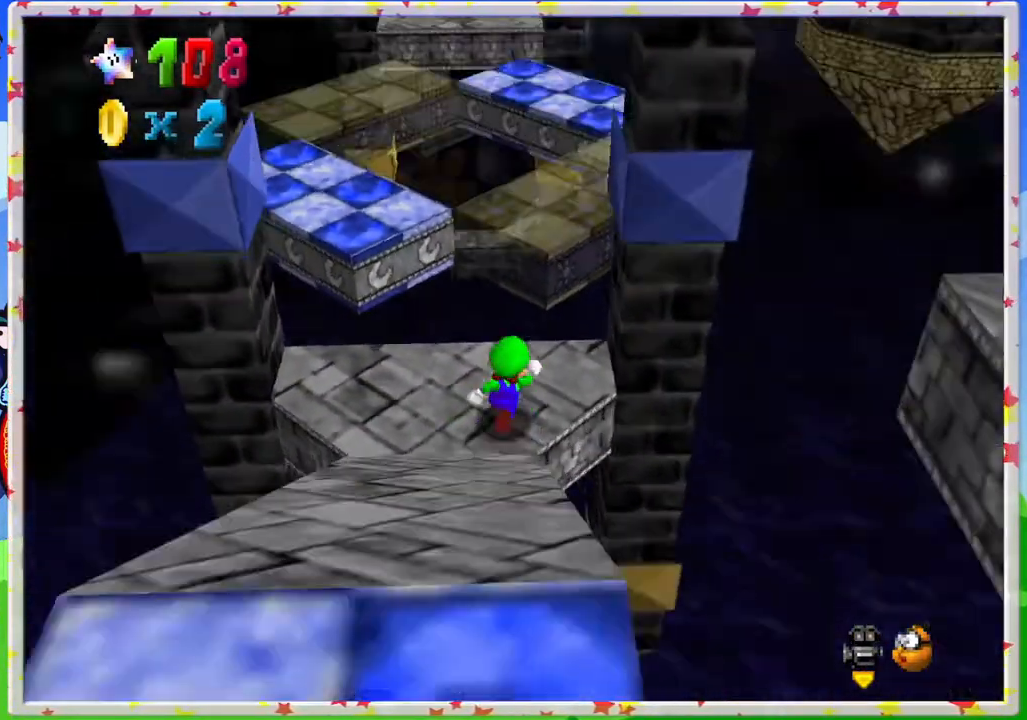
{"buttons": ["A", "Z"], "left_stick": "up", "events": [[17, "left_stick", "up"], [150, "Z", "down"], [200, "A", "down"]]}
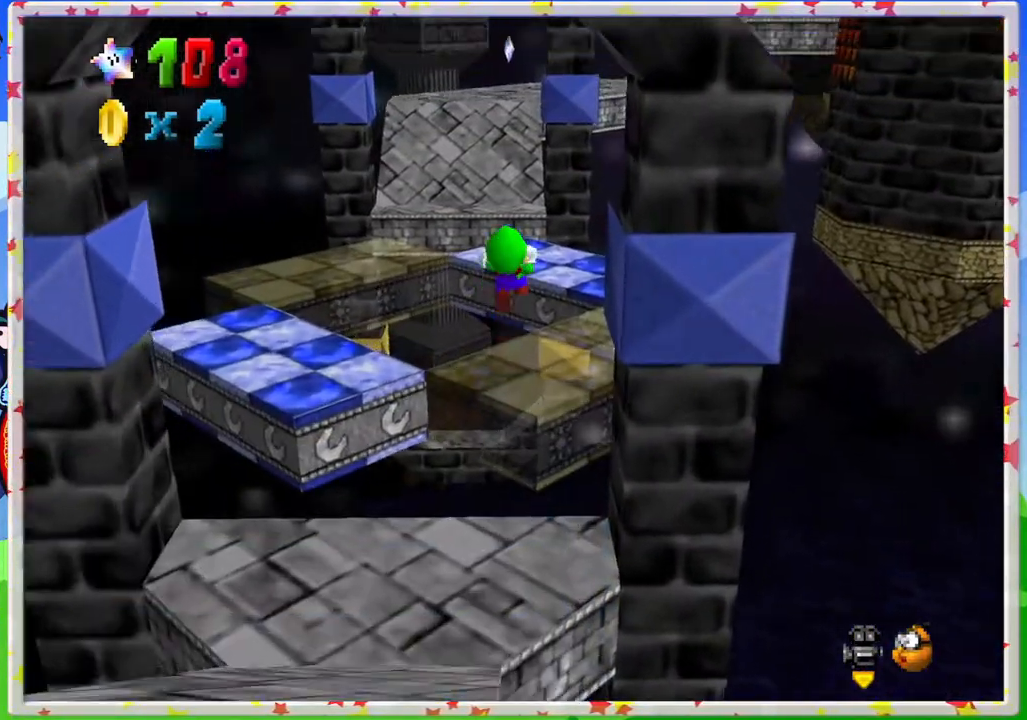
{"buttons": ["Z"], "left_stick": "up-left", "events": [[283, "left_stick", "up-left"], [300, "A", "up"]]}
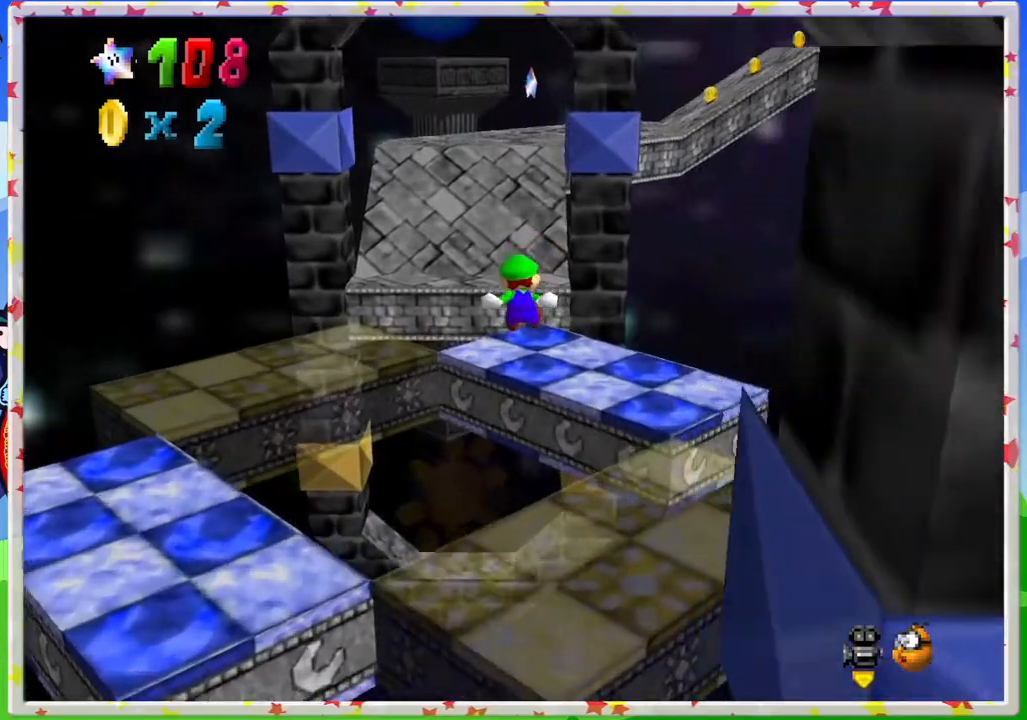
{"buttons": ["Z"], "left_stick": "up-left", "events": [[300, "A", "down"], [500, "A", "up"]]}
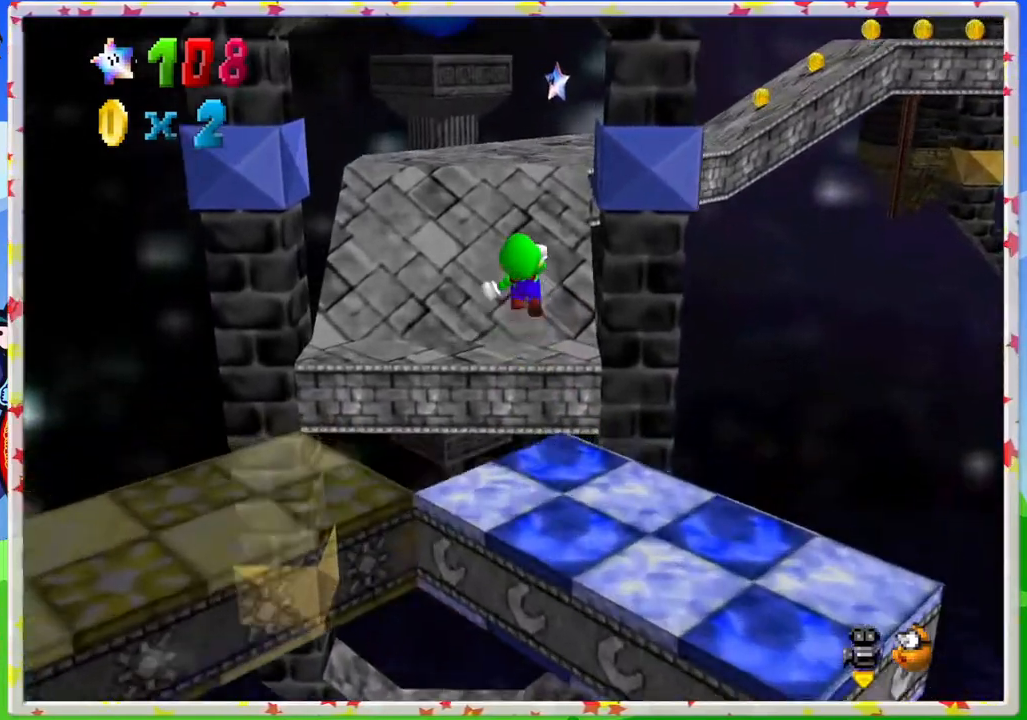
{"buttons": [], "left_stick": "up-left", "events": [[100, "Z", "up"], [133, "C_LEFT", "down"], [333, "C_LEFT", "up"]]}
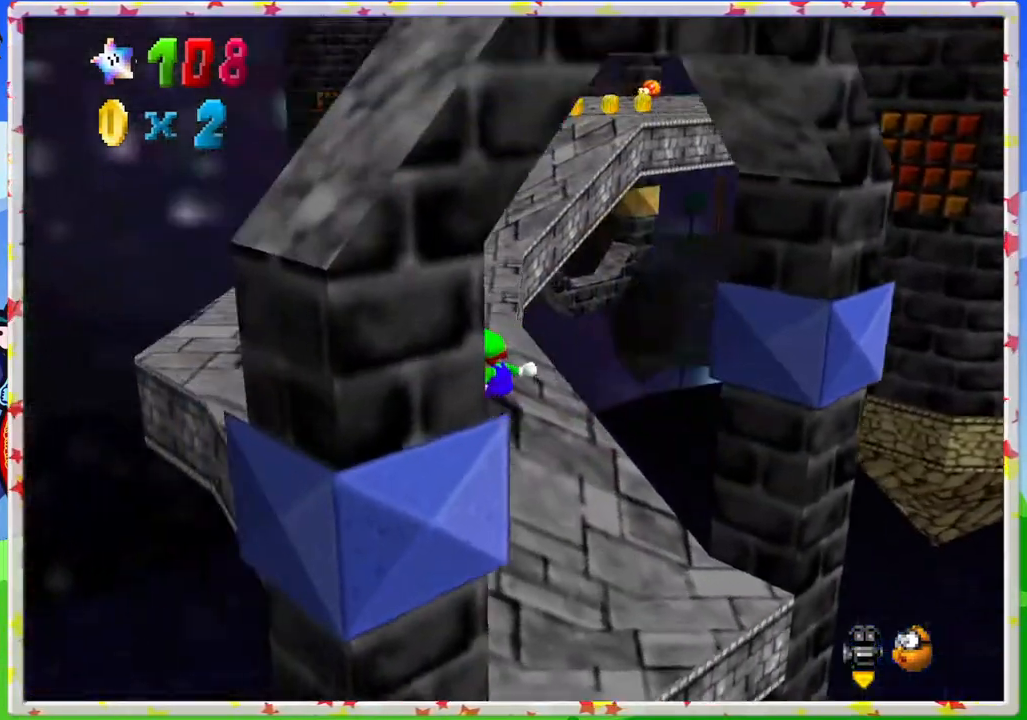
{"buttons": [], "left_stick": "up-left", "events": [[50, "C_LEFT", "down"], [167, "C_LEFT", "up"]]}
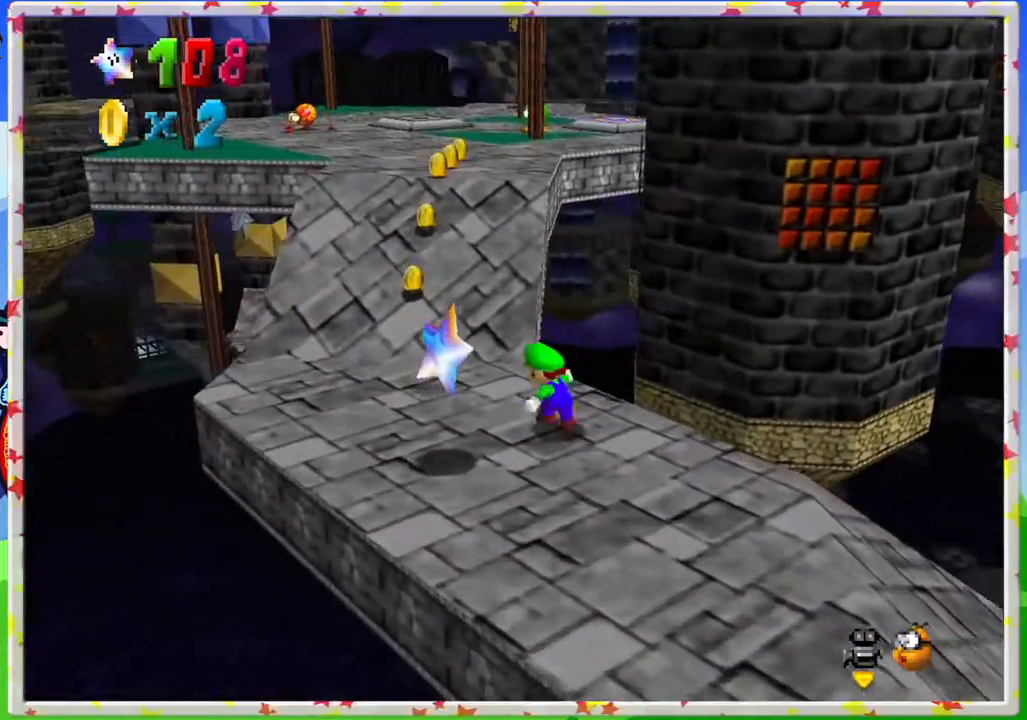
{"buttons": [], "left_stick": "up", "events": [[400, "left_stick", "up"]]}
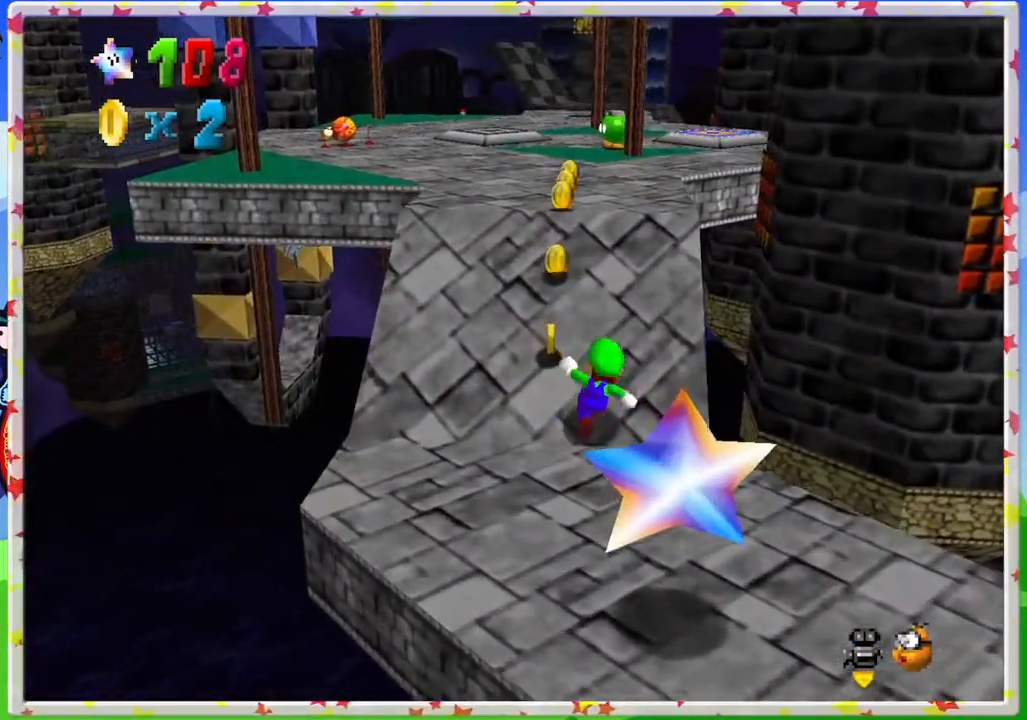
{"buttons": [], "left_stick": "up", "events": []}
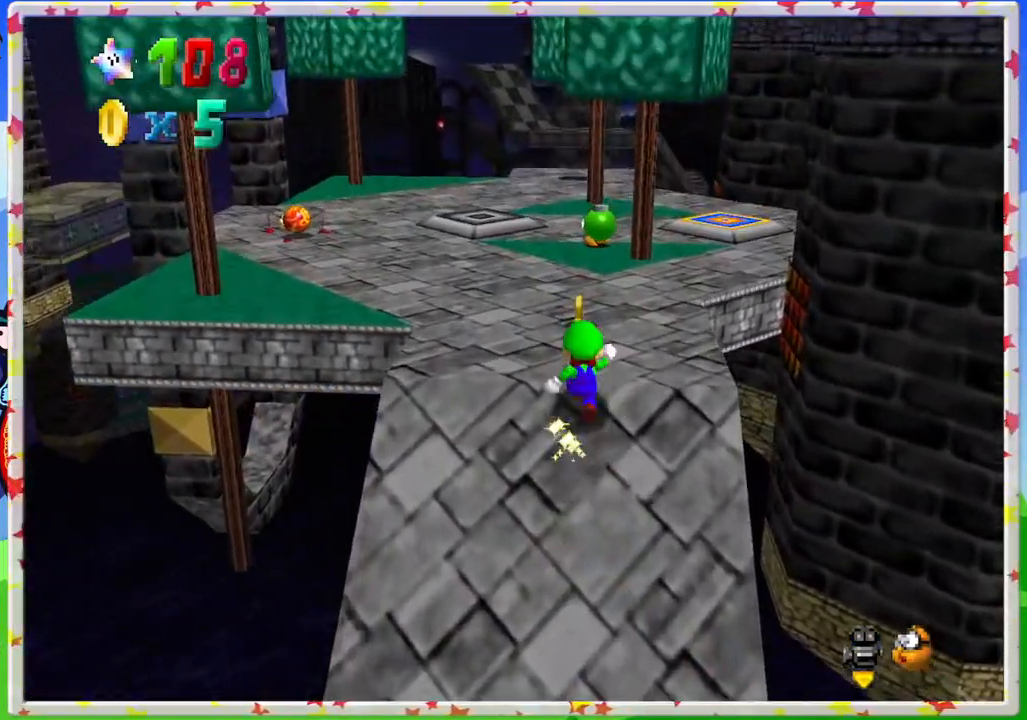
{"buttons": [], "left_stick": "up", "events": []}
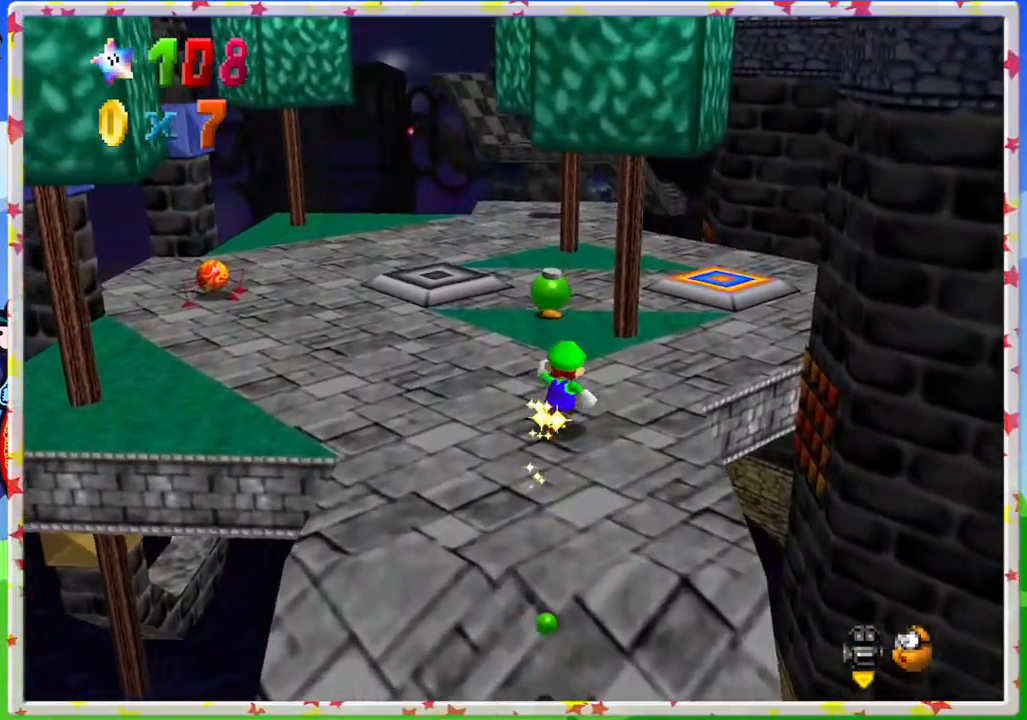
{"buttons": [], "left_stick": "up-right", "events": [[83, "left_stick", "up-right"]]}
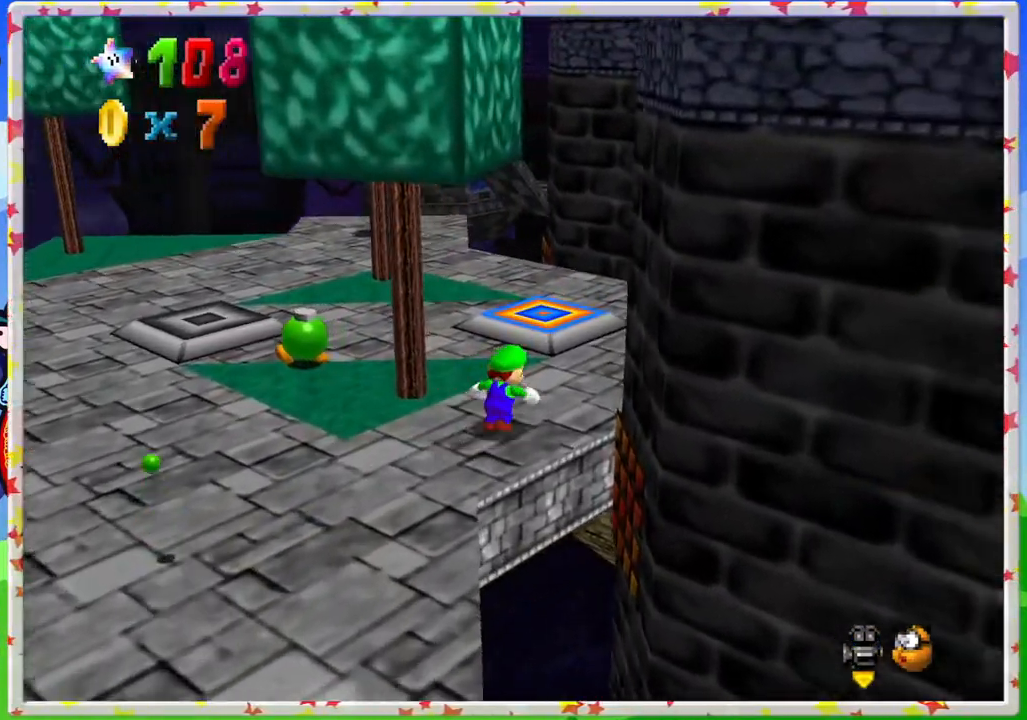
{"buttons": [], "left_stick": "up", "events": [[100, "left_stick", "up"]]}
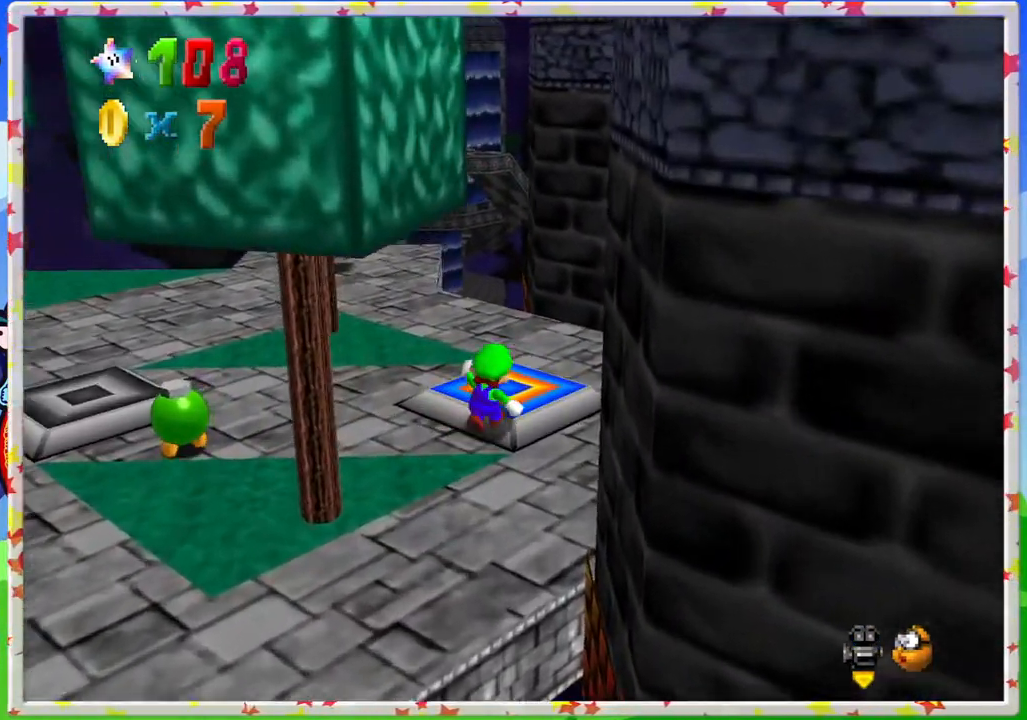
{"buttons": [], "left_stick": "center", "events": [[67, "left_stick", "center"], [383, "C_LEFT", "down"], [483, "C_LEFT", "up"]]}